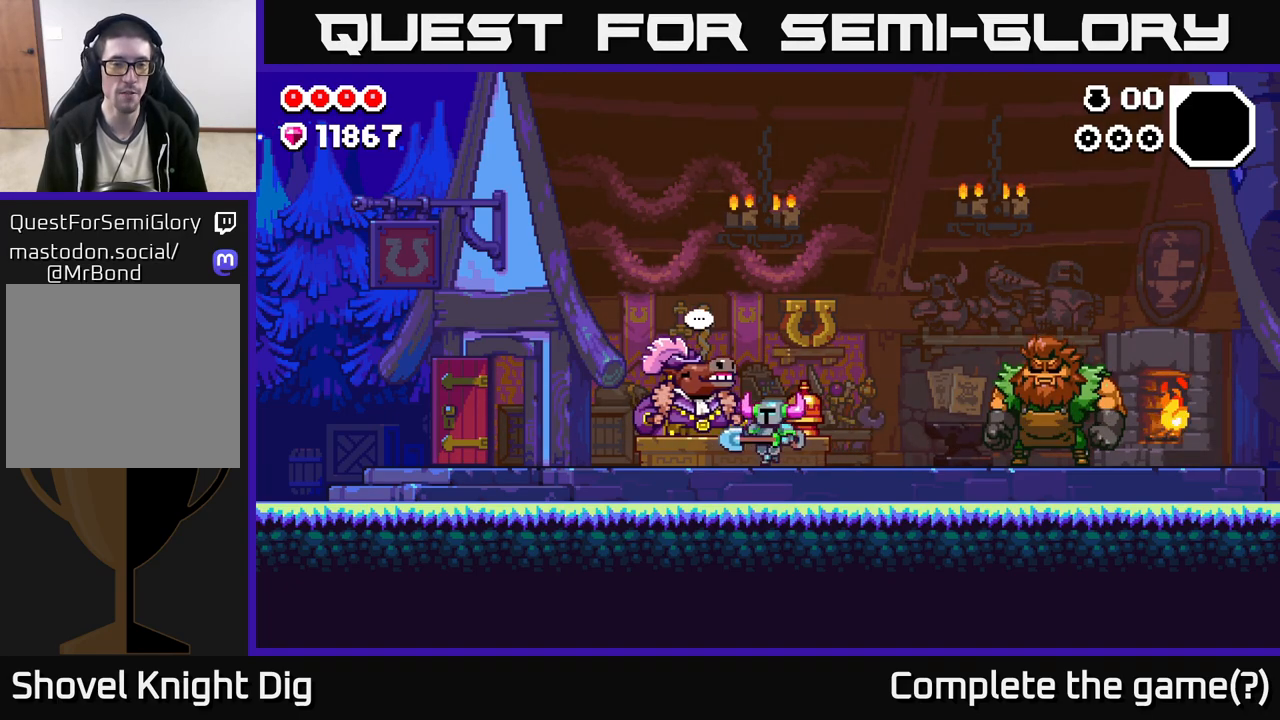
Gameplay with a controller (Xbox layout); each line is a JSON object with the inputs held at the frame after it. "events" lists button and stick changes between this image and that frame as [ms after this image, input, new state], when the widget could be followed in between.
{"buttons": [], "left_stick": "left", "right_stick": "center", "events": []}
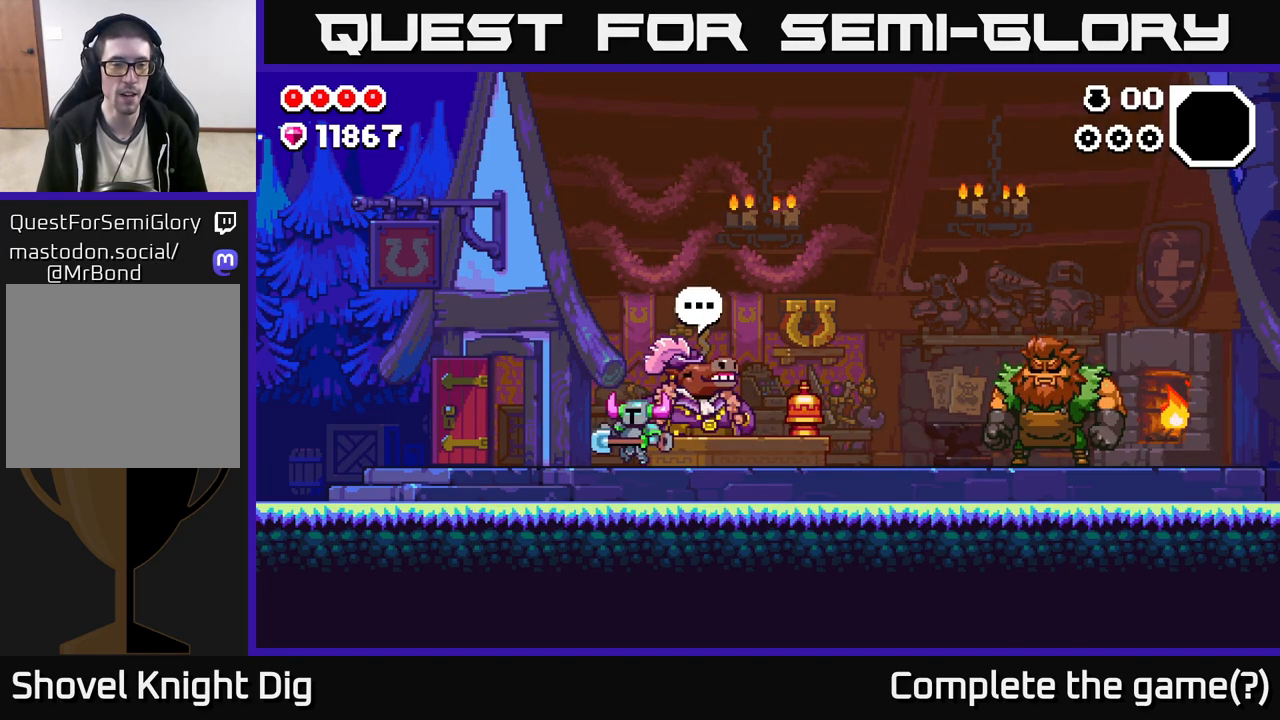
{"buttons": [], "left_stick": "left", "right_stick": "center", "events": []}
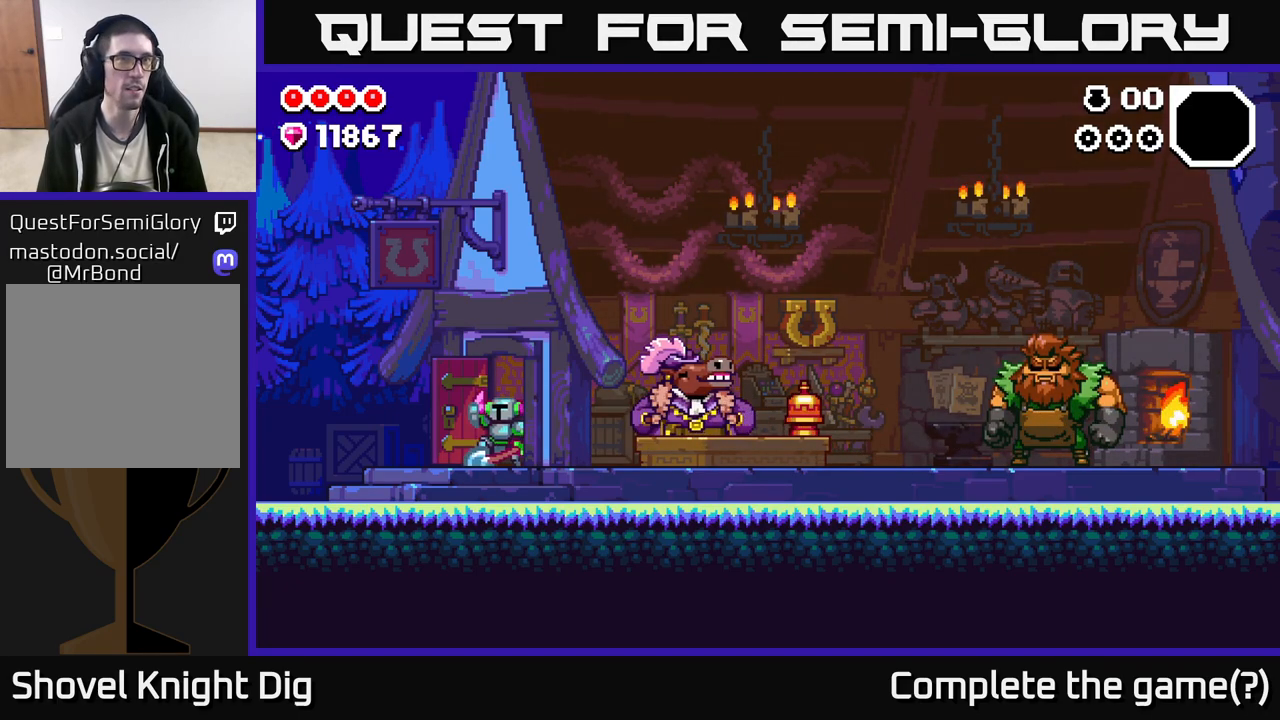
{"buttons": ["A"], "left_stick": "left", "right_stick": "center", "events": [[33, "A", "down"], [117, "A", "up"], [417, "A", "down"]]}
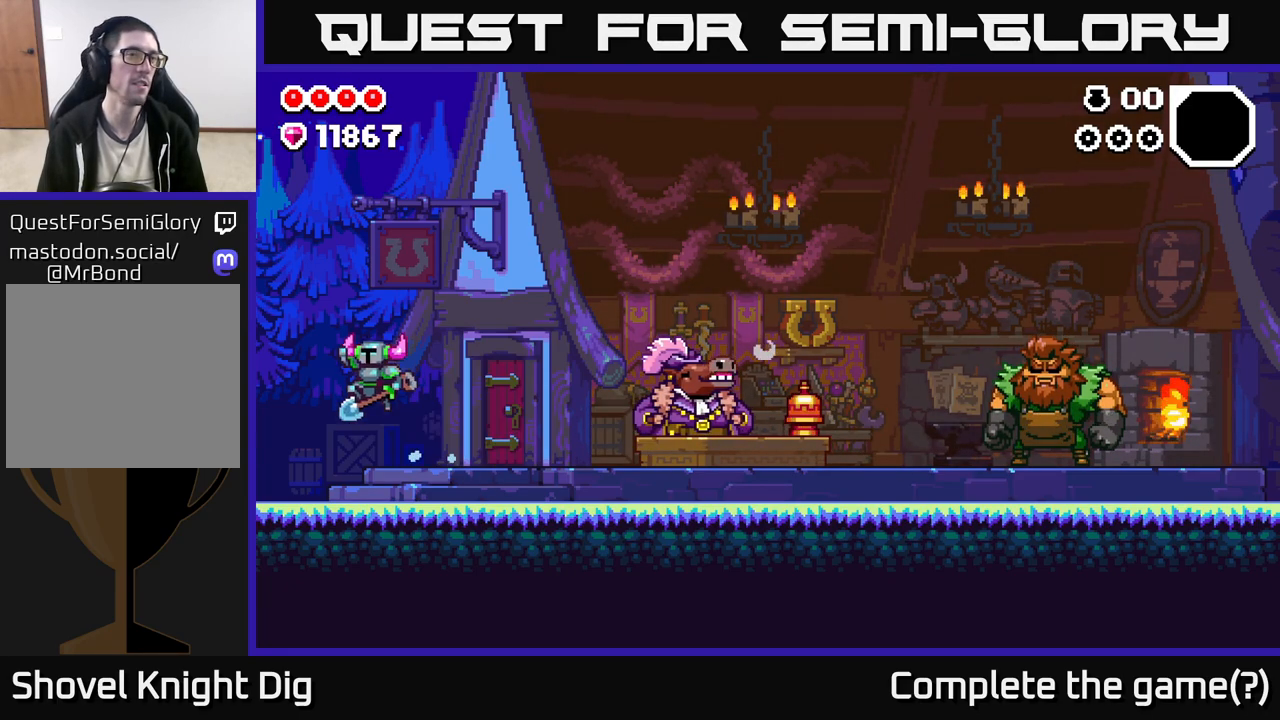
{"buttons": [], "left_stick": "left", "right_stick": "center", "events": [[17, "A", "up"]]}
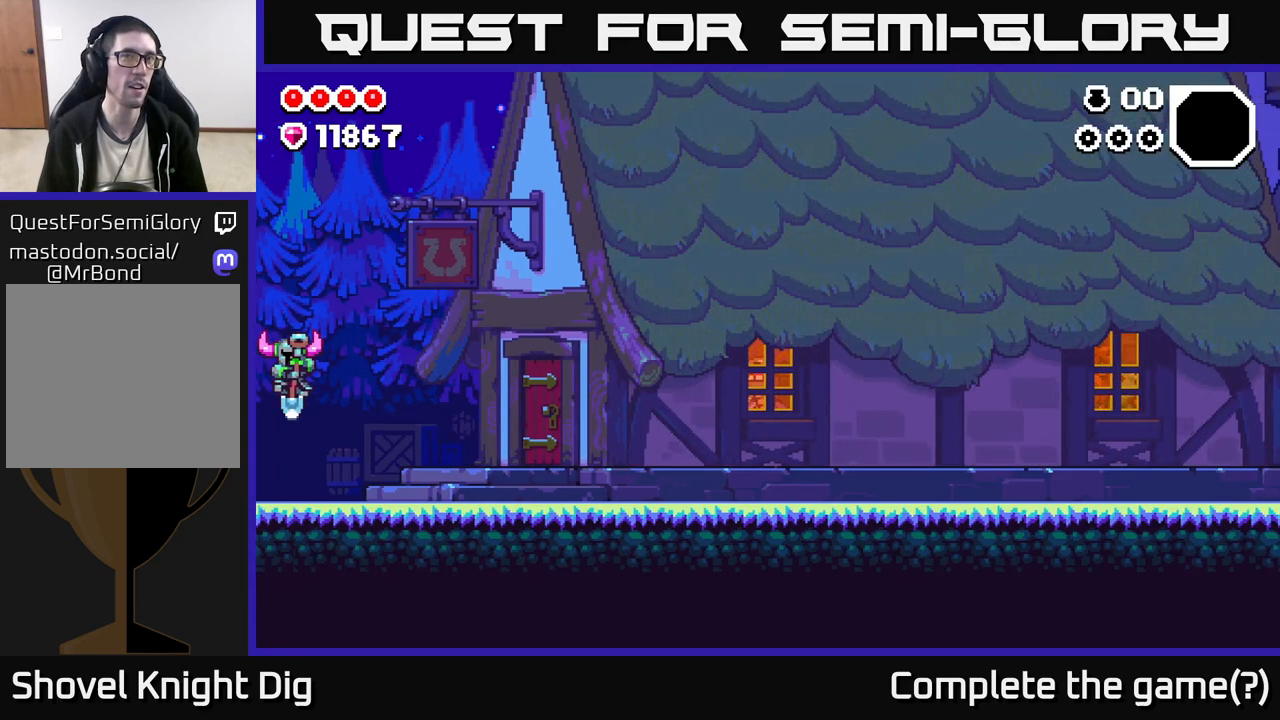
{"buttons": [], "left_stick": "left", "right_stick": "center", "events": [[100, "left_stick", "center"], [200, "left_stick", "left"]]}
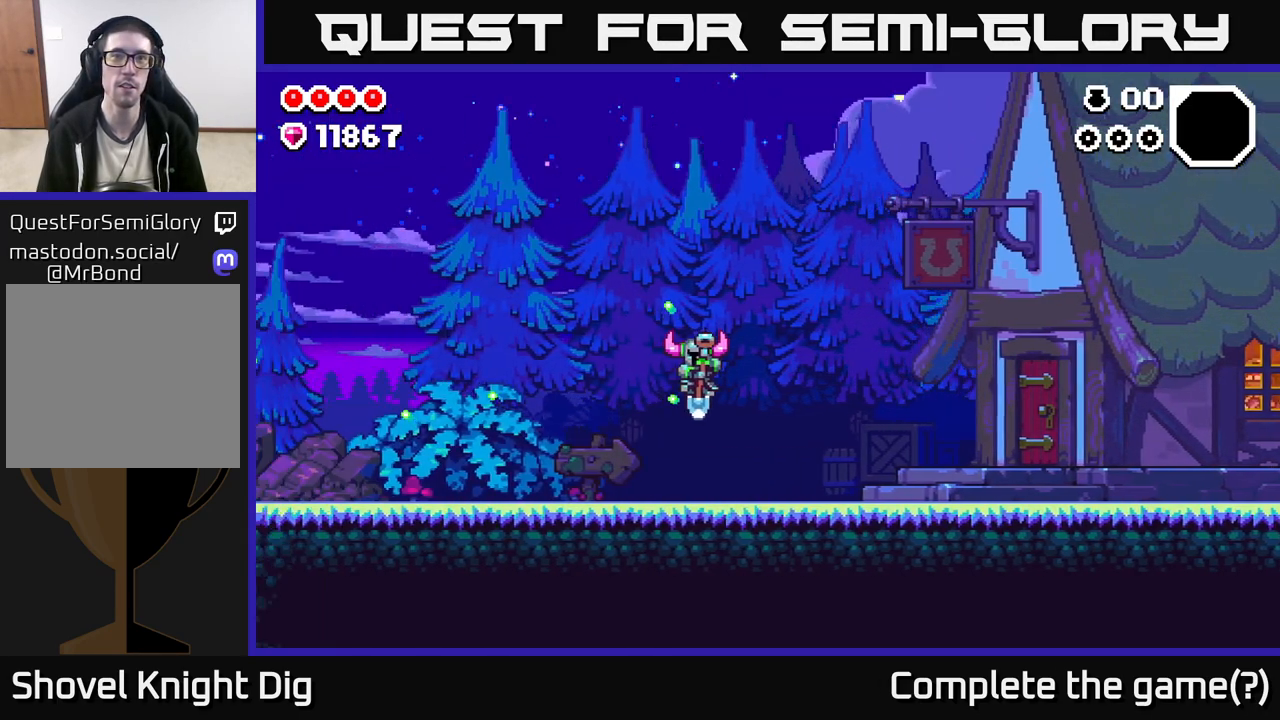
{"buttons": [], "left_stick": "left", "right_stick": "center", "events": []}
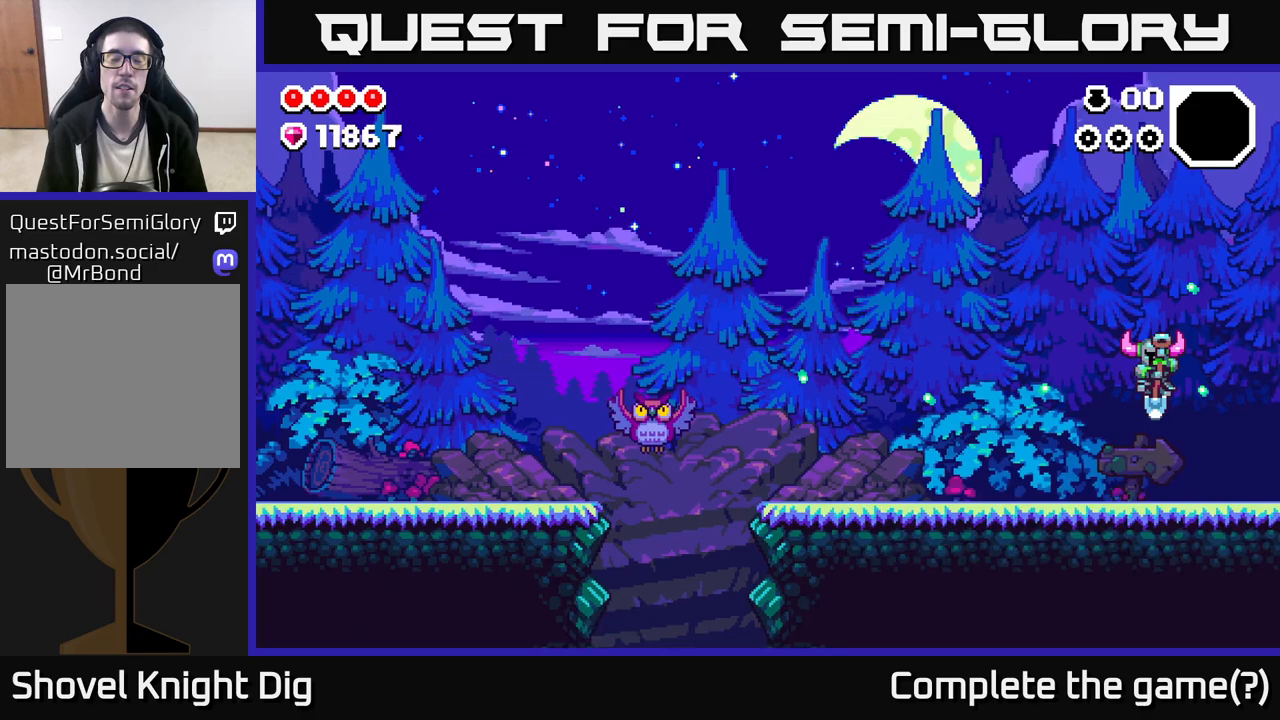
{"buttons": [], "left_stick": "left", "right_stick": "center", "events": []}
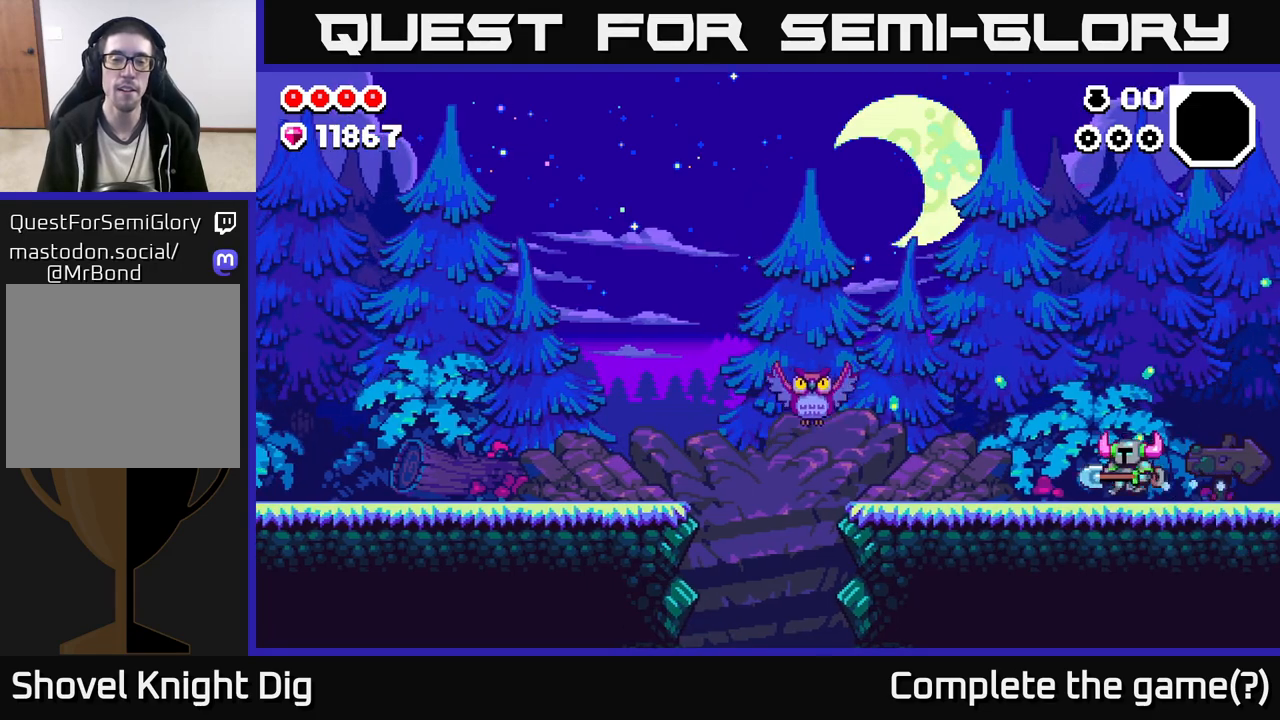
{"buttons": [], "left_stick": "left", "right_stick": "center", "events": []}
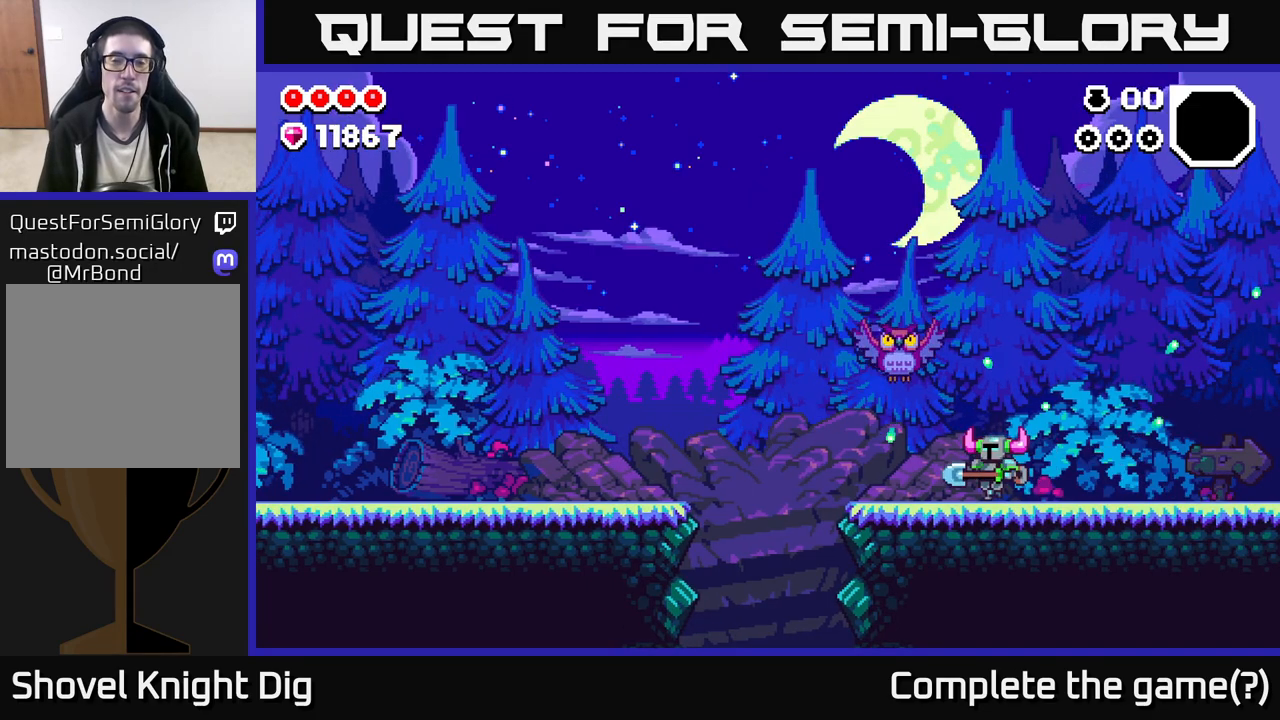
{"buttons": [], "left_stick": "left", "right_stick": "center", "events": []}
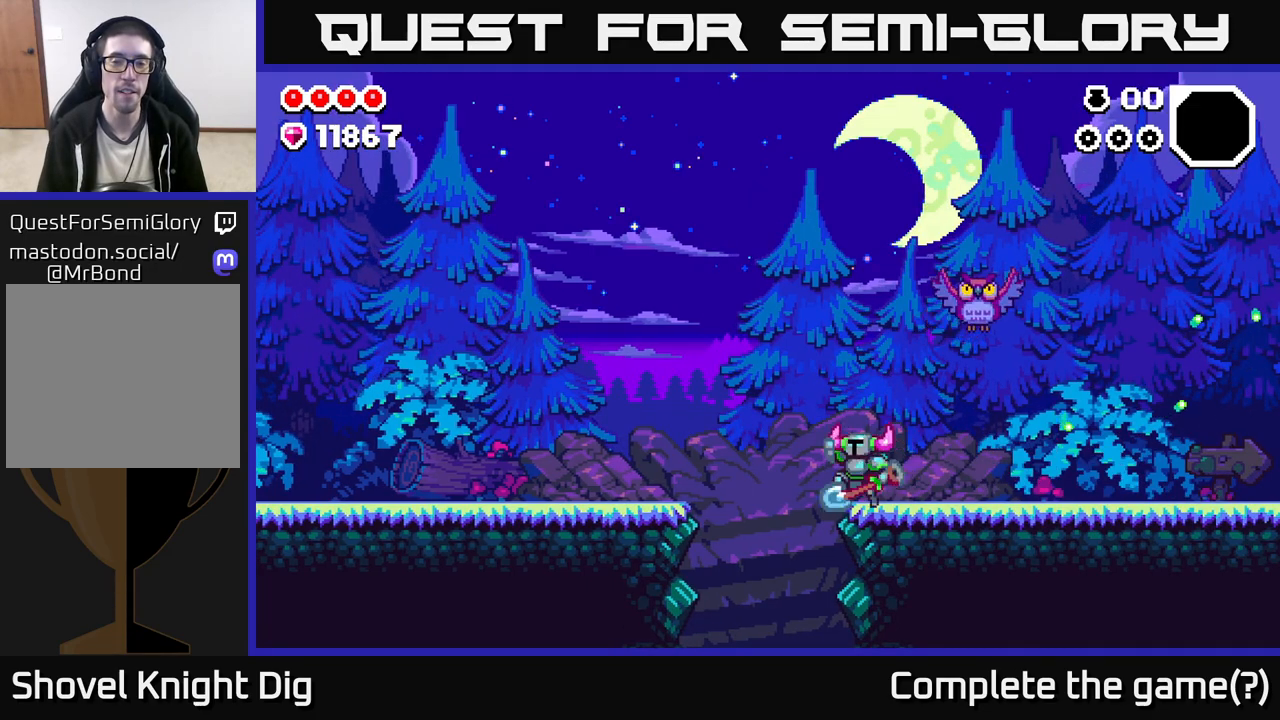
{"buttons": ["A"], "left_stick": "left", "right_stick": "center", "events": [[50, "A", "down"]]}
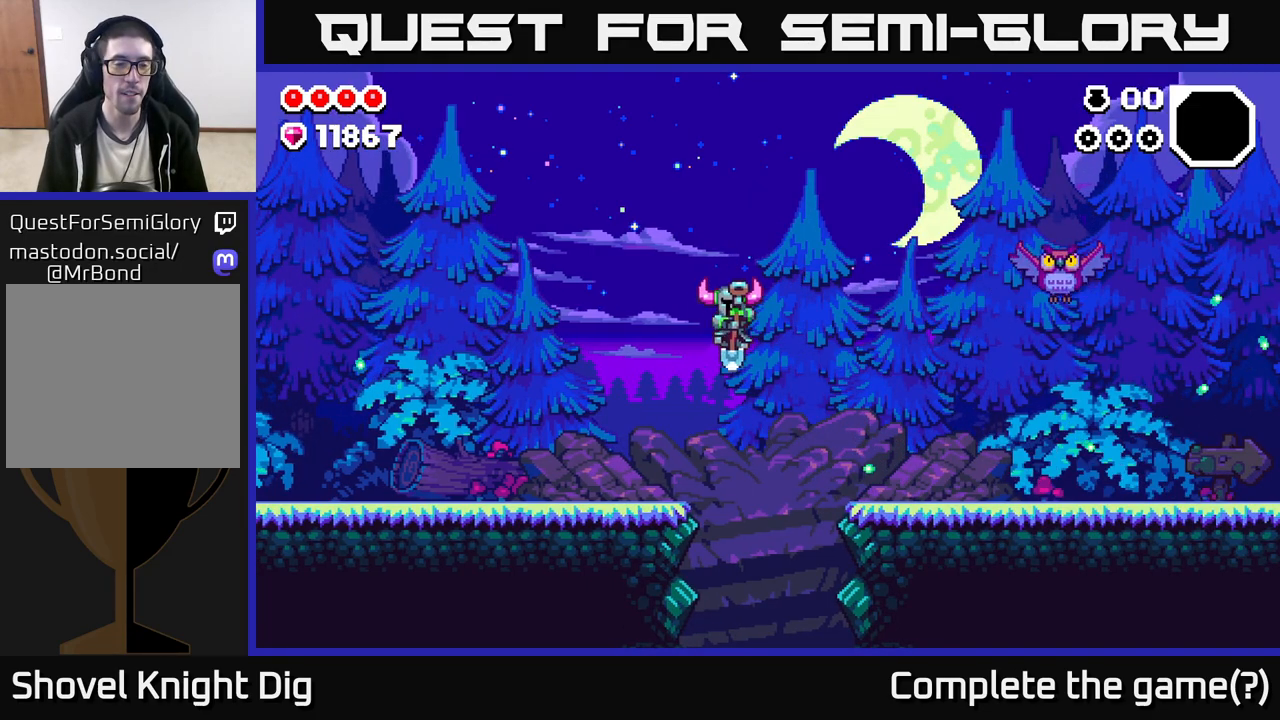
{"buttons": [], "left_stick": "left", "right_stick": "center", "events": [[167, "A", "up"]]}
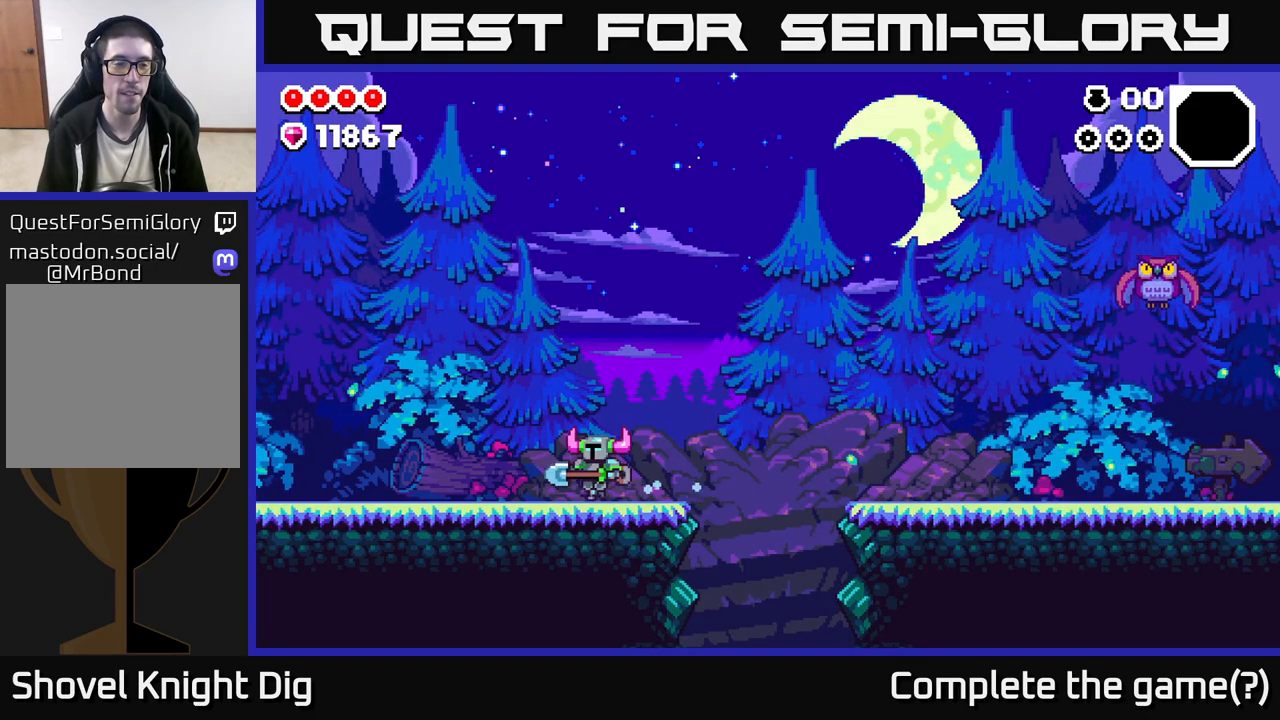
{"buttons": [], "left_stick": "left", "right_stick": "center", "events": []}
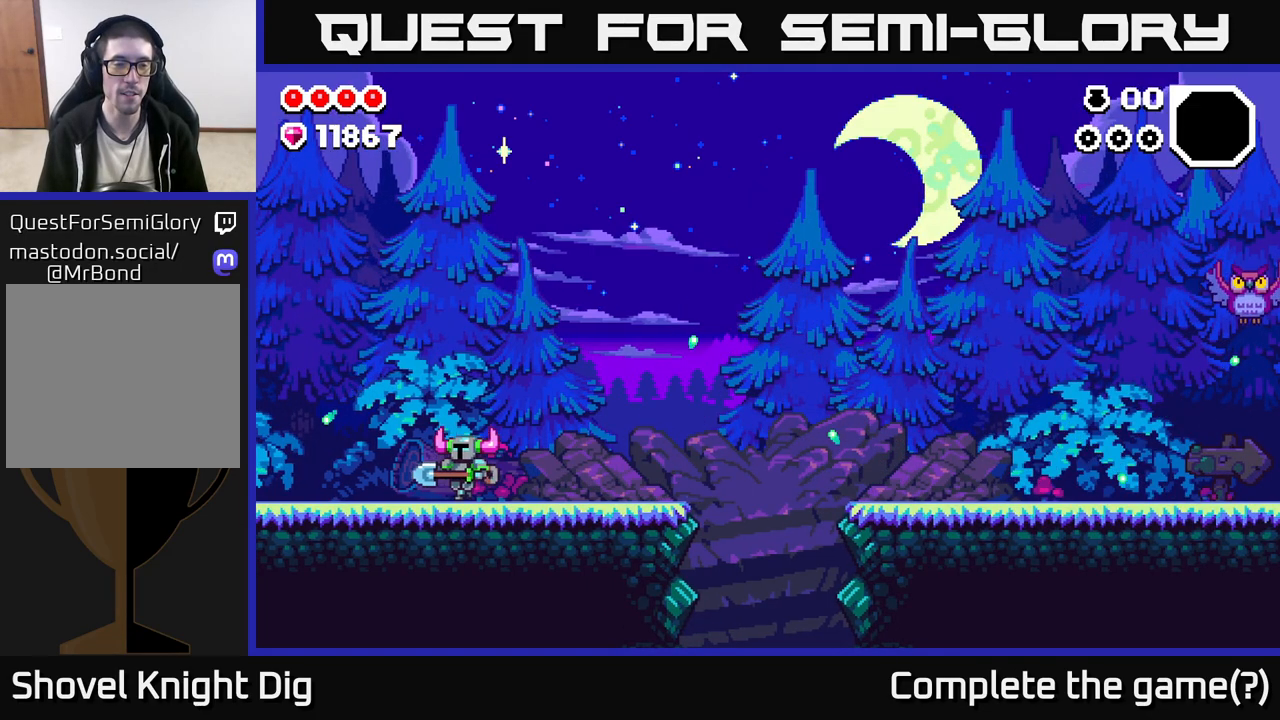
{"buttons": [], "left_stick": "left", "right_stick": "center", "events": []}
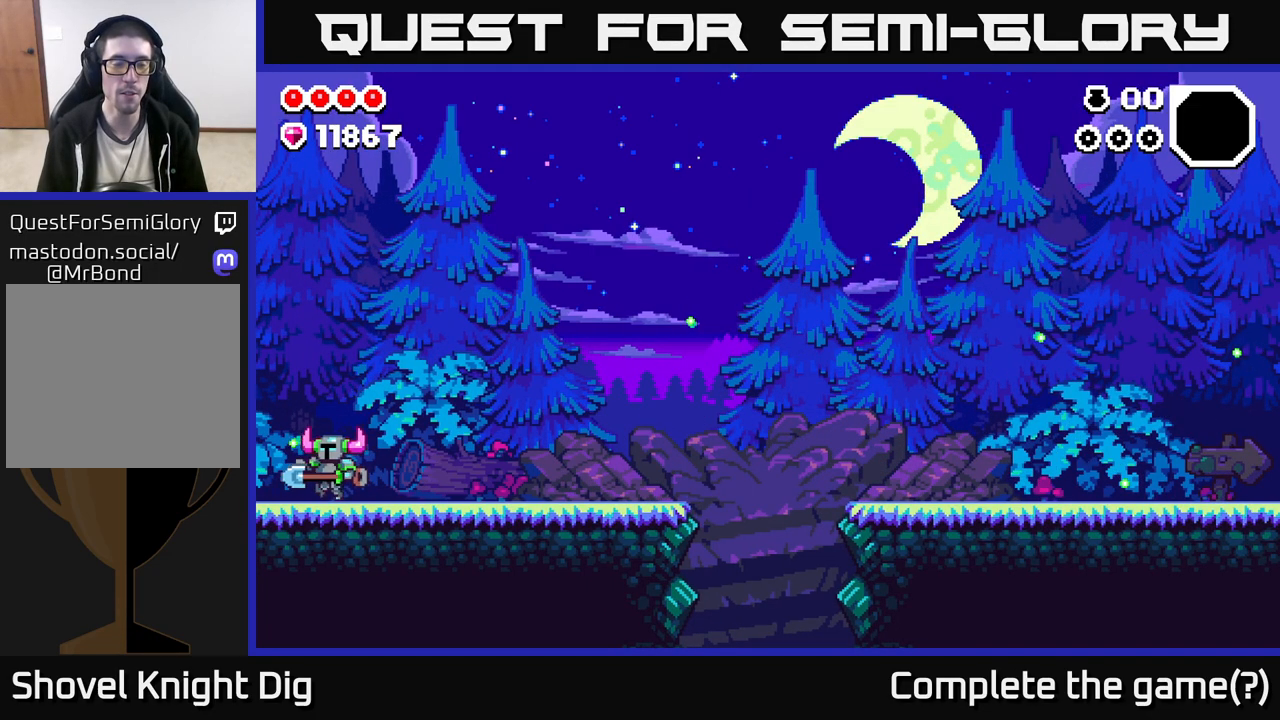
{"buttons": [], "left_stick": "left", "right_stick": "center", "events": [[333, "left_stick", "center"], [467, "left_stick", "left"]]}
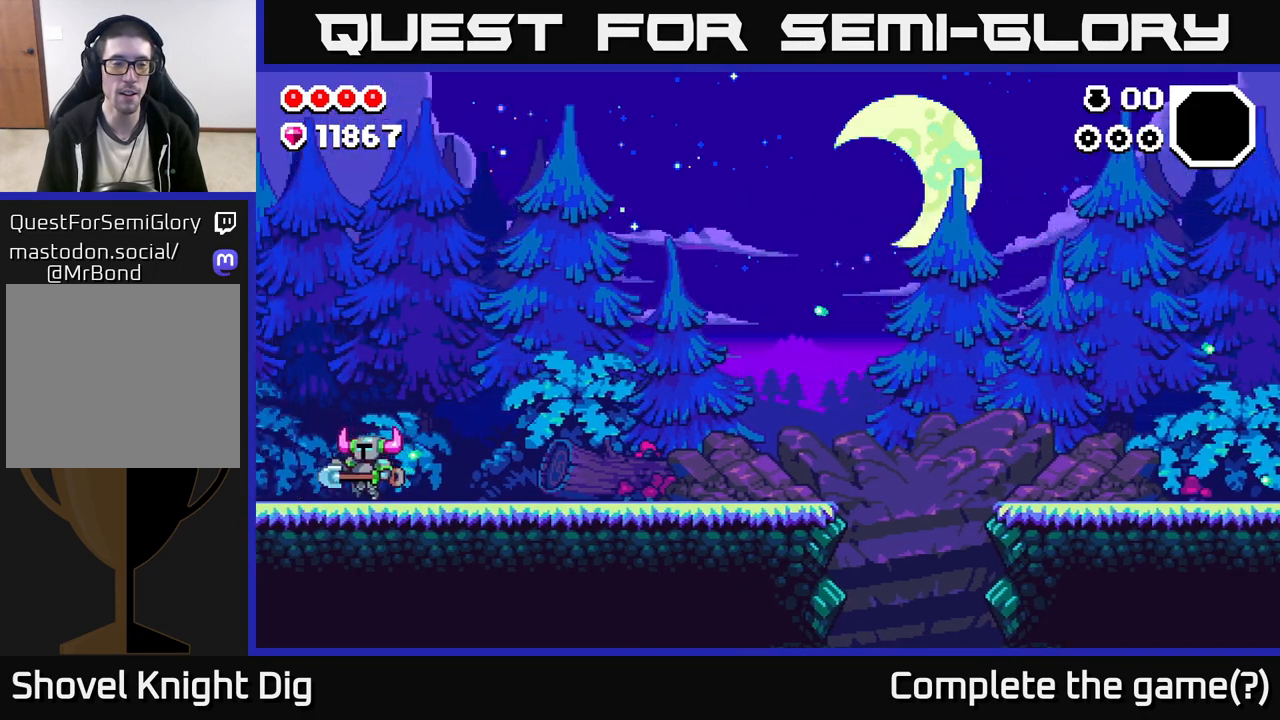
{"buttons": [], "left_stick": "left", "right_stick": "center", "events": [[333, "left_stick", "center"], [483, "left_stick", "left"]]}
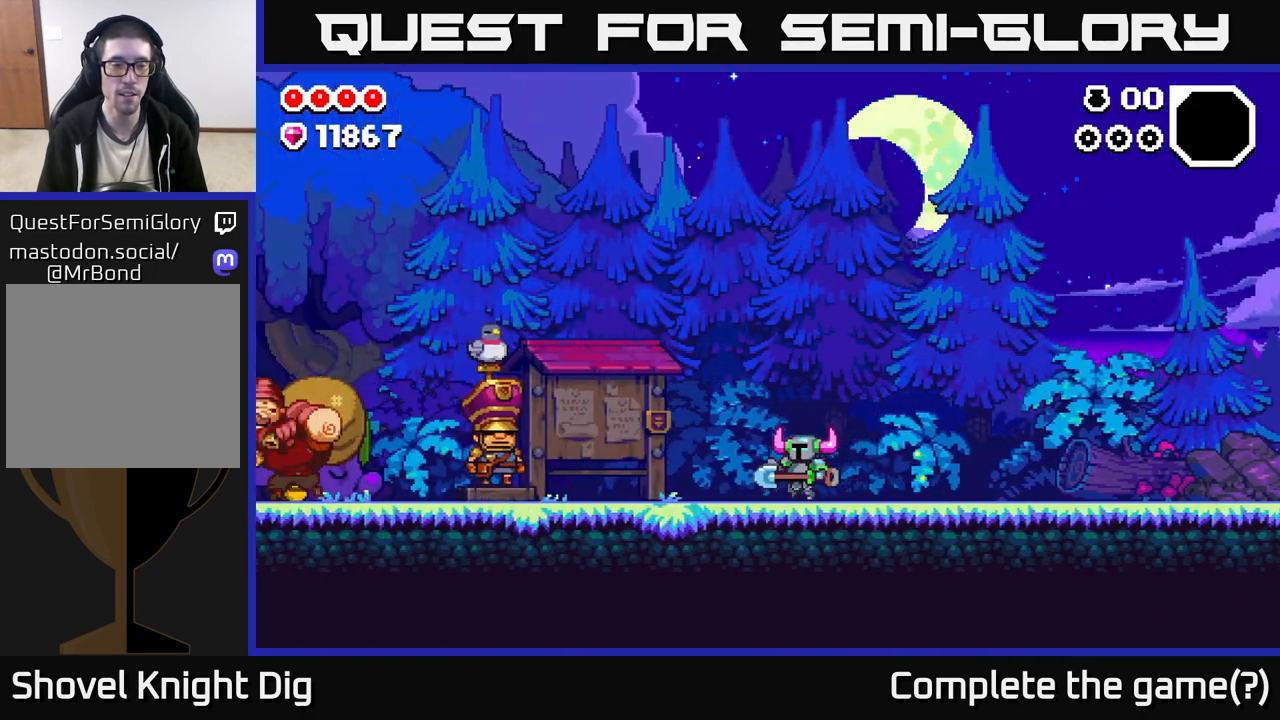
{"buttons": [], "left_stick": "left", "right_stick": "center", "events": []}
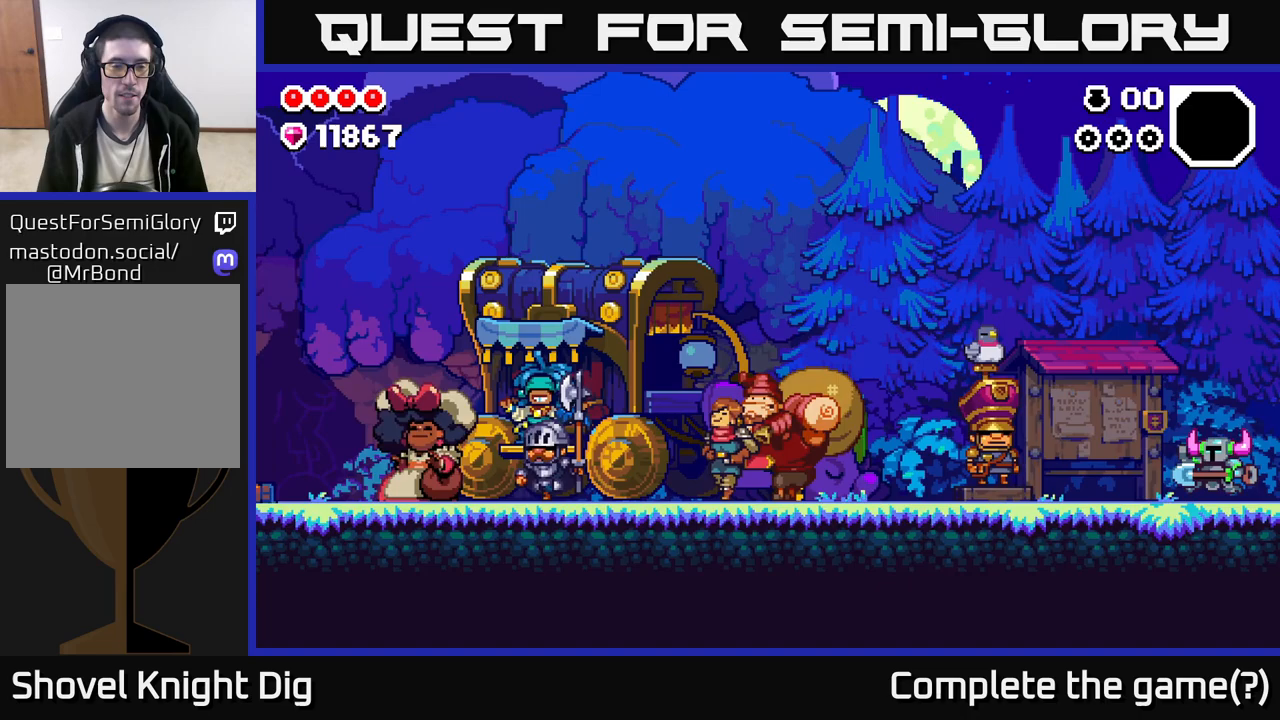
{"buttons": [], "left_stick": "left", "right_stick": "center", "events": []}
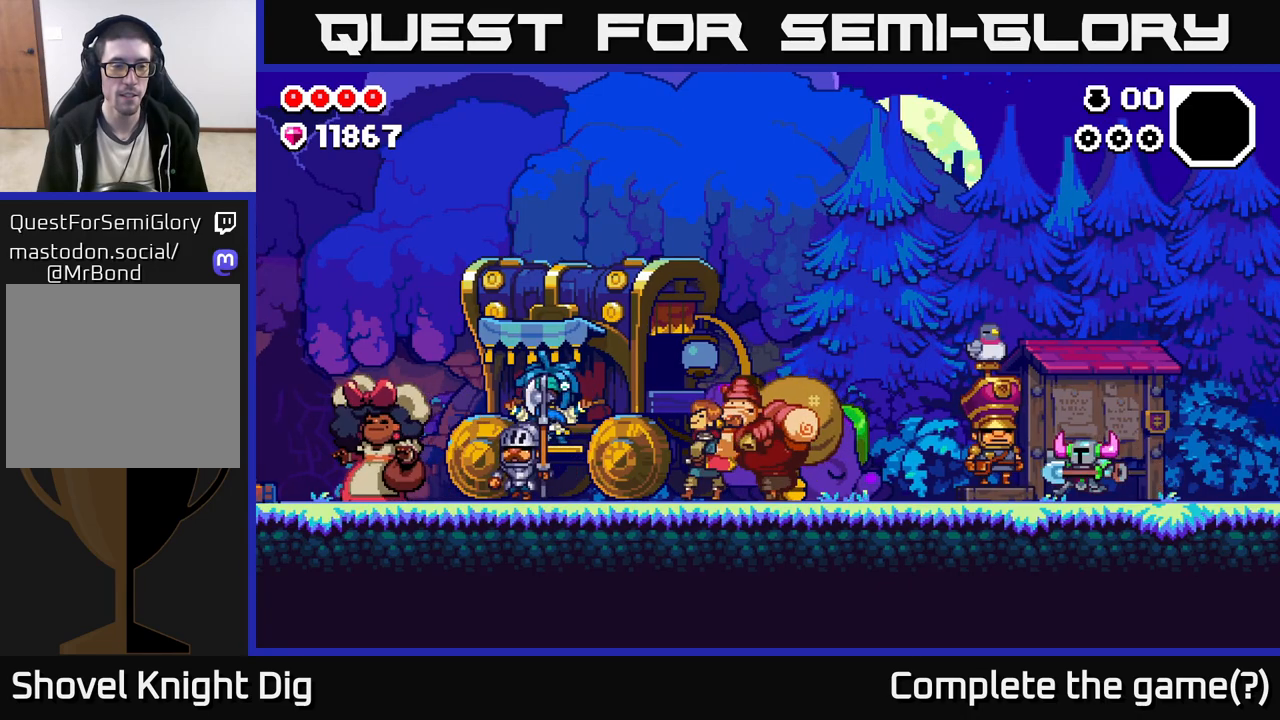
{"buttons": [], "left_stick": "left", "right_stick": "center", "events": []}
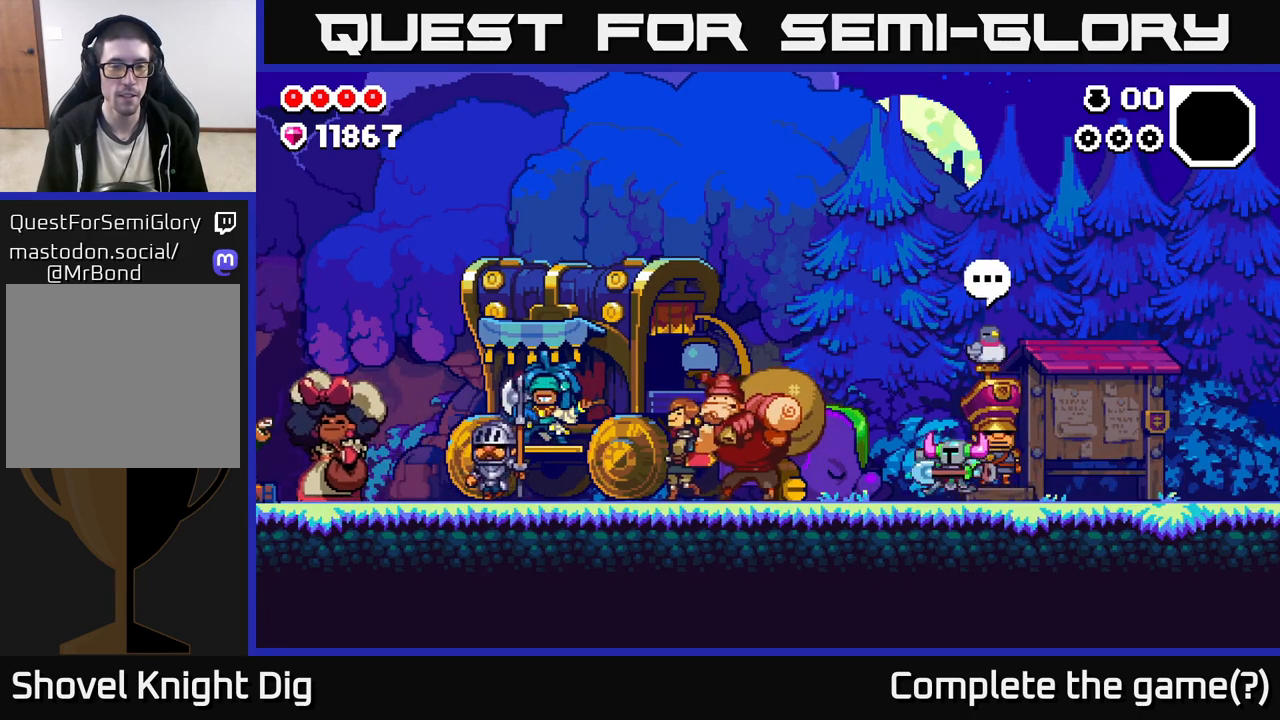
{"buttons": [], "left_stick": "left", "right_stick": "center", "events": []}
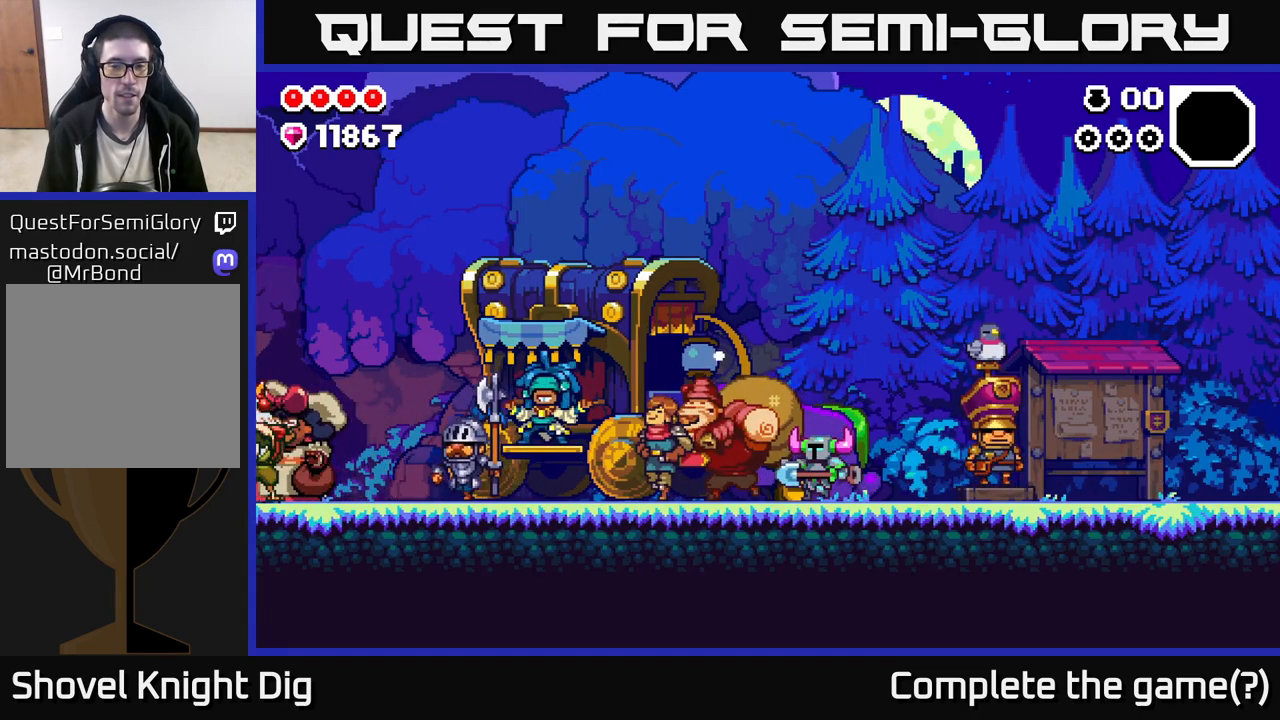
{"buttons": [], "left_stick": "left", "right_stick": "center", "events": []}
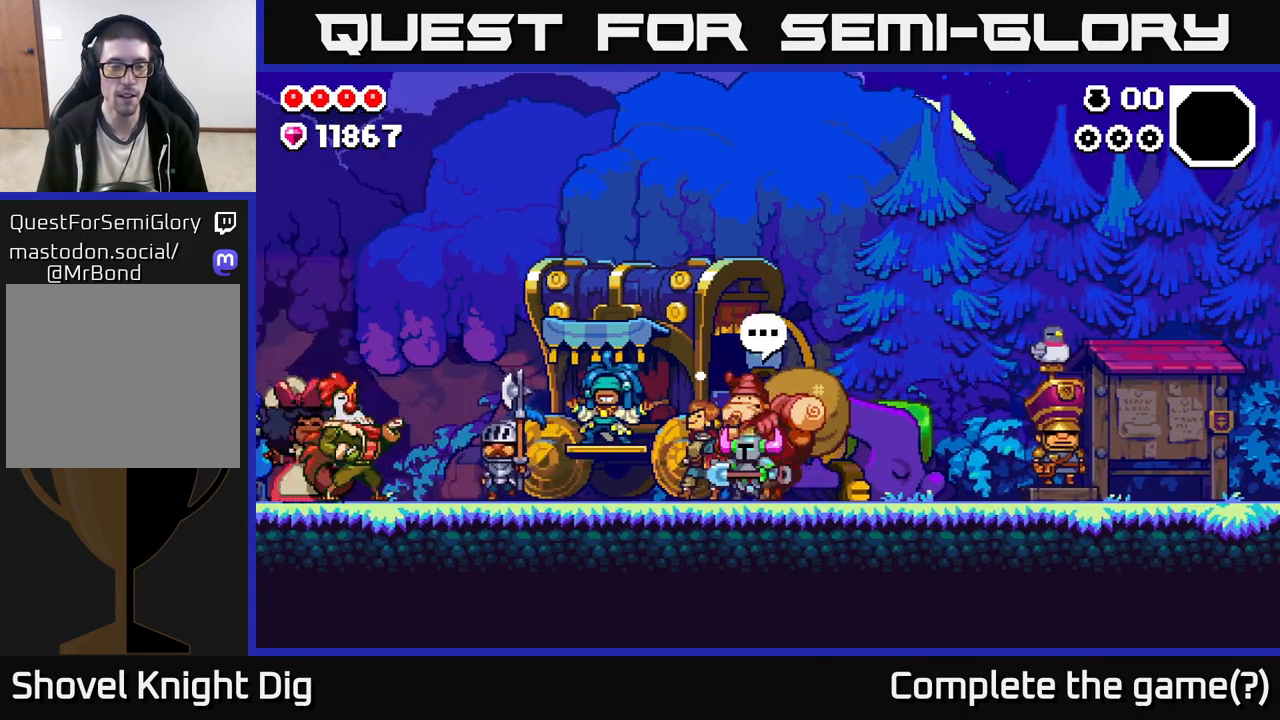
{"buttons": [], "left_stick": "left", "right_stick": "center", "events": []}
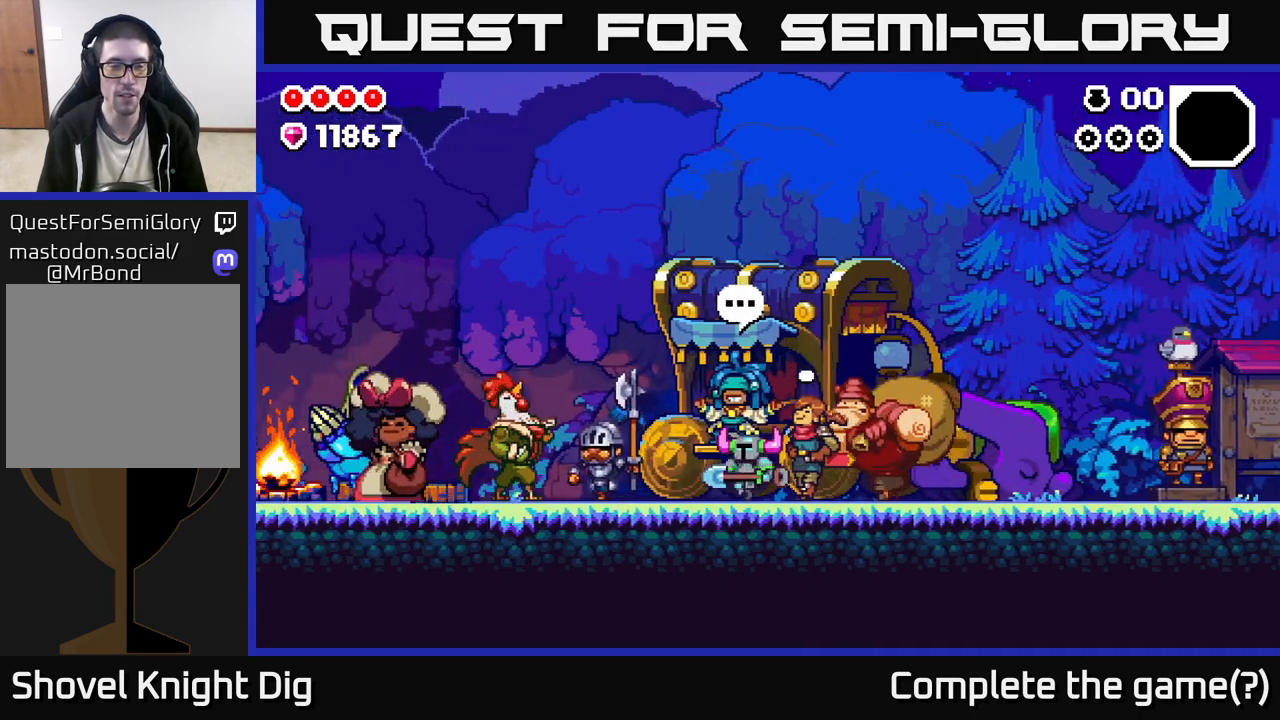
{"buttons": [], "left_stick": "left", "right_stick": "center", "events": []}
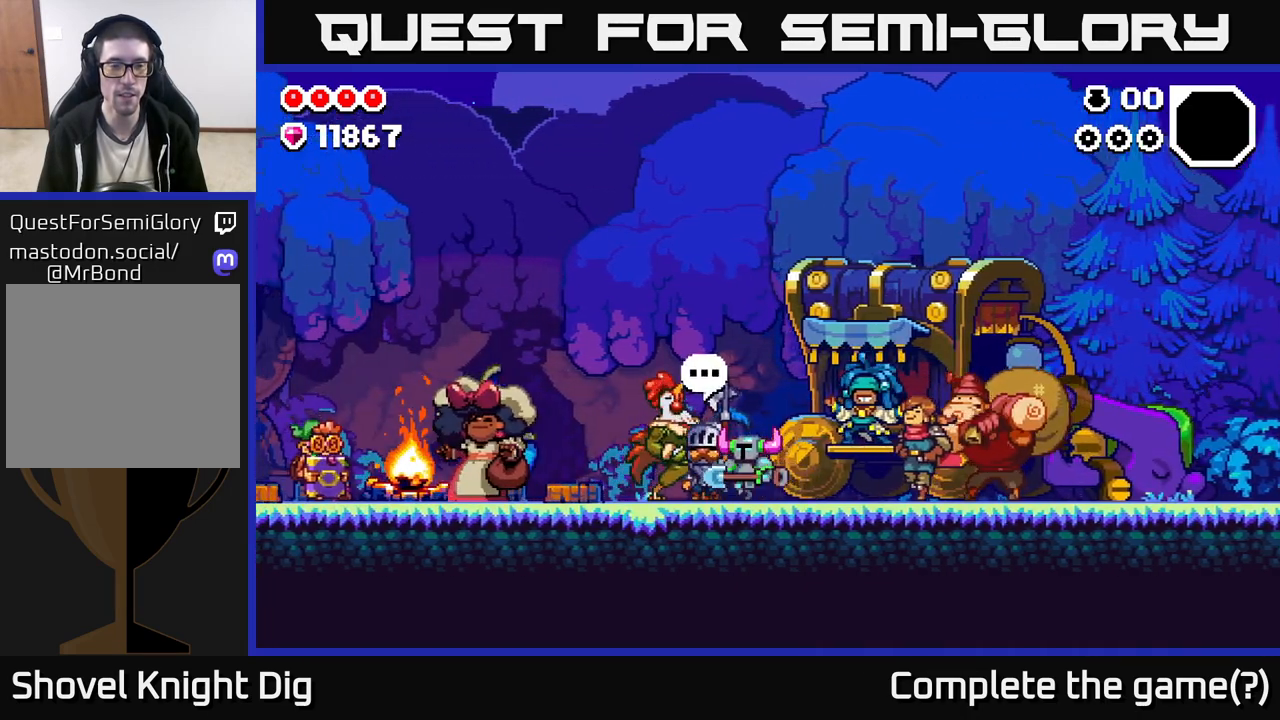
{"buttons": [], "left_stick": "center", "right_stick": "center", "events": [[467, "left_stick", "center"]]}
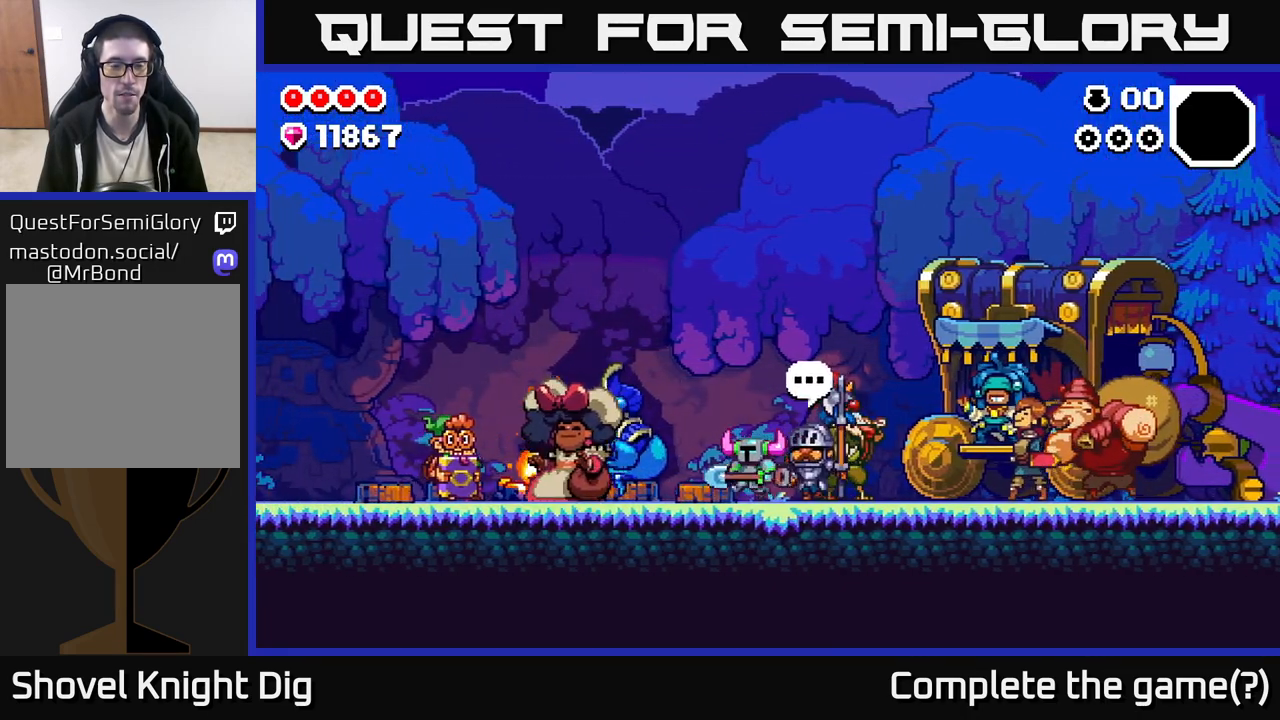
{"buttons": [], "left_stick": "left", "right_stick": "center", "events": [[450, "left_stick", "left"]]}
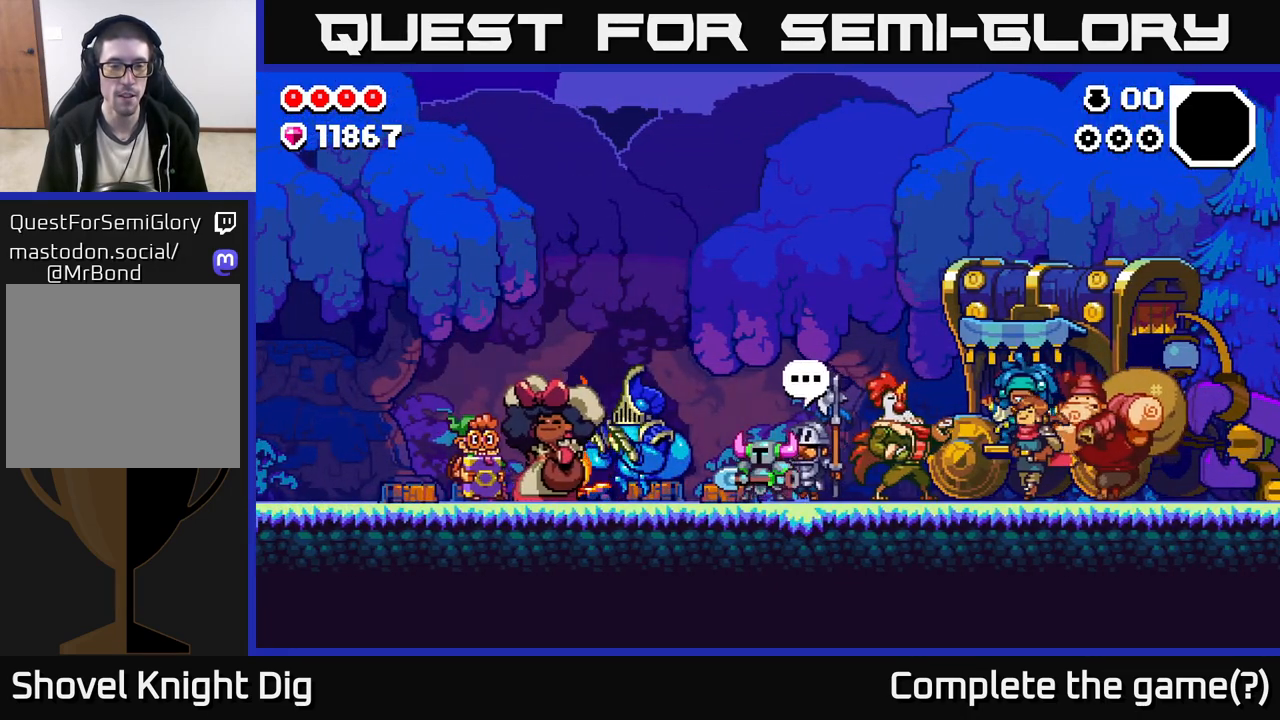
{"buttons": [], "left_stick": "center", "right_stick": "center", "events": [[350, "left_stick", "center"]]}
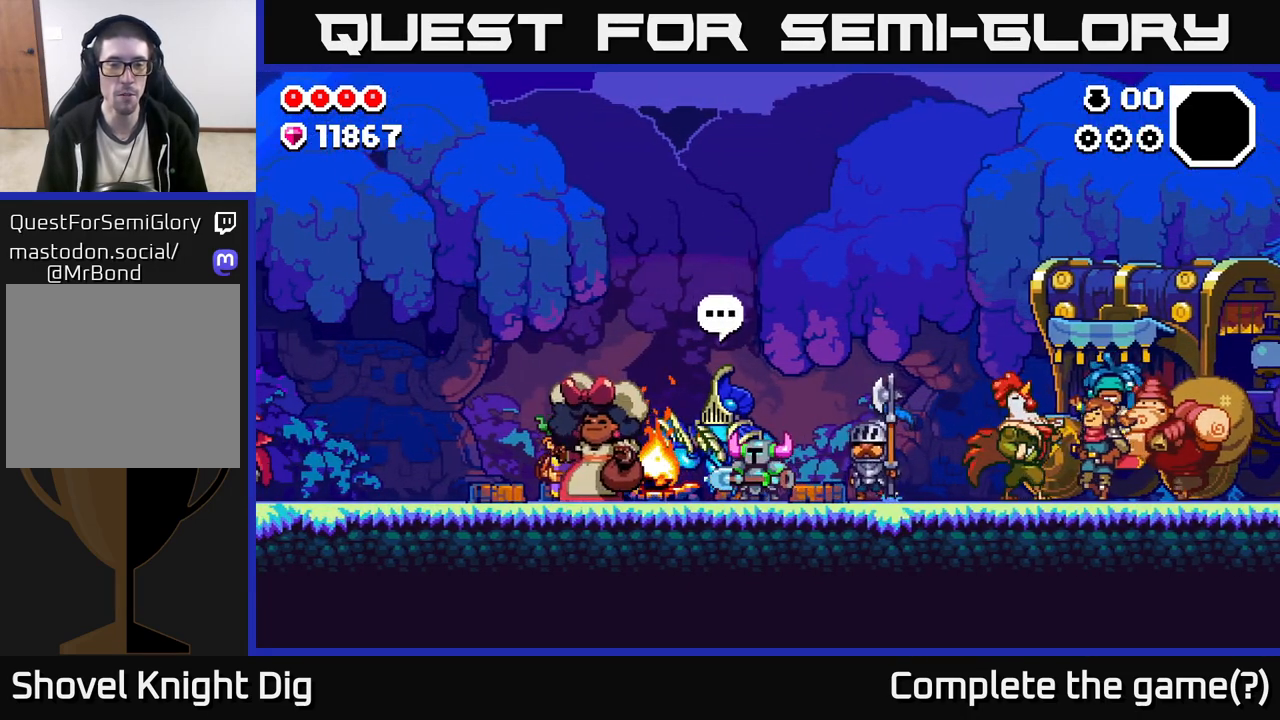
{"buttons": [], "left_stick": "center", "right_stick": "center", "events": []}
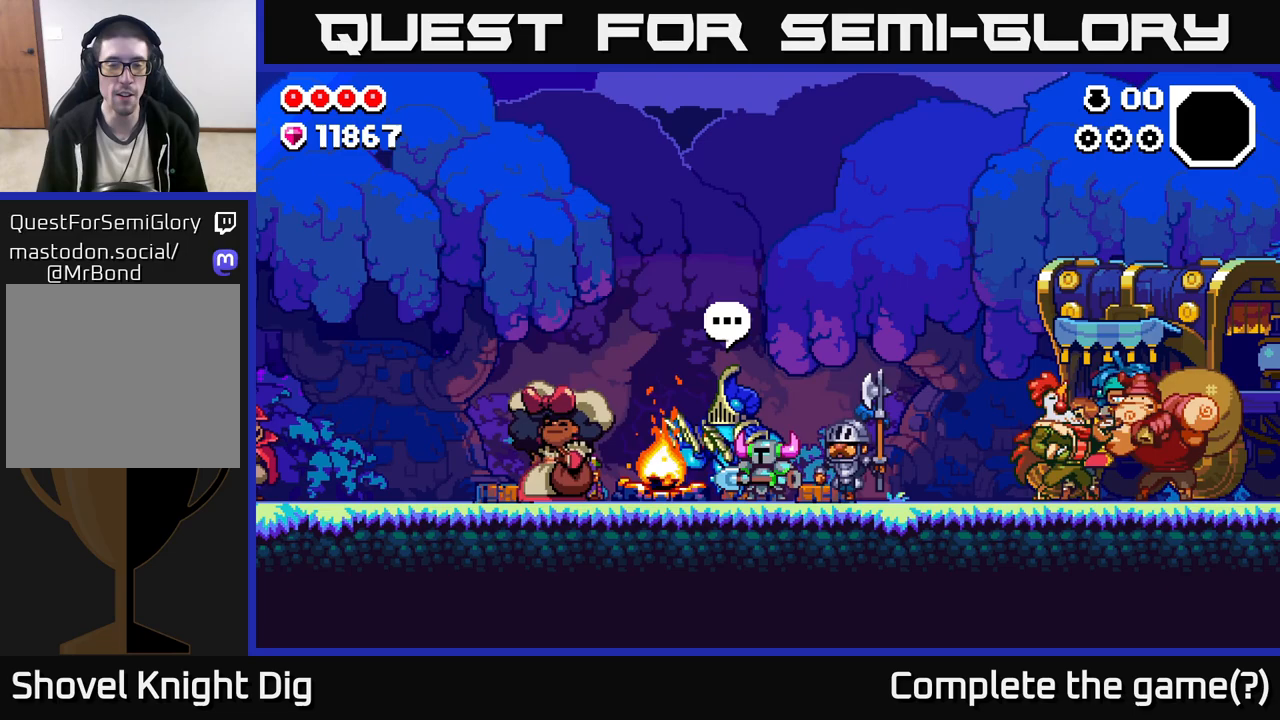
{"buttons": [], "left_stick": "left", "right_stick": "center", "events": [[183, "left_stick", "right"], [350, "left_stick", "left"]]}
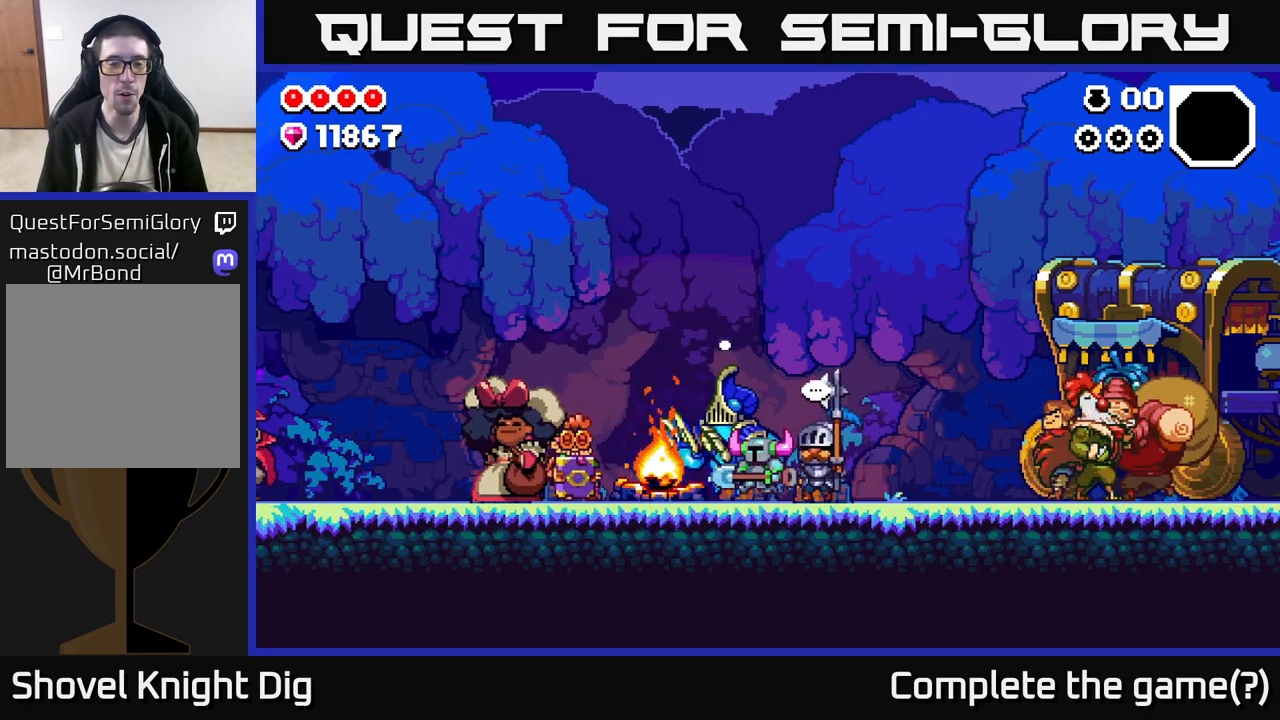
{"buttons": [], "left_stick": "center", "right_stick": "center", "events": [[17, "left_stick", "center"]]}
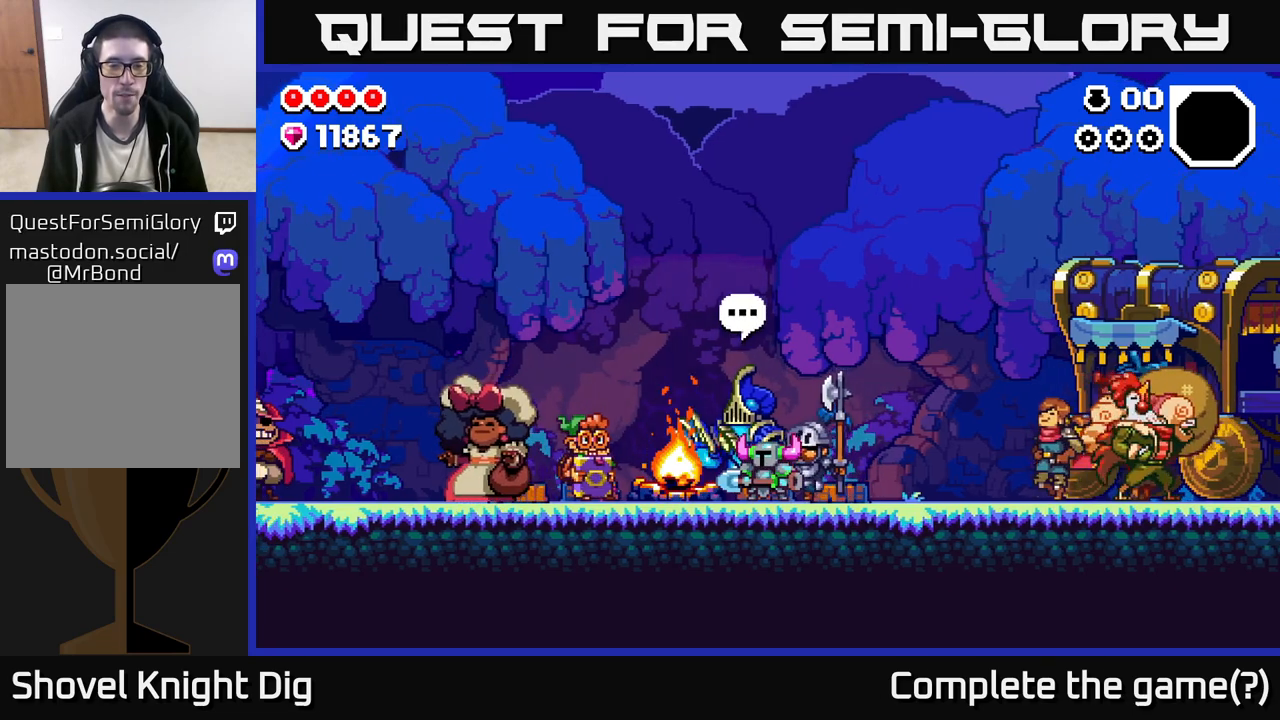
{"buttons": [], "left_stick": "center", "right_stick": "center", "events": [[183, "X", "down"], [233, "X", "up"]]}